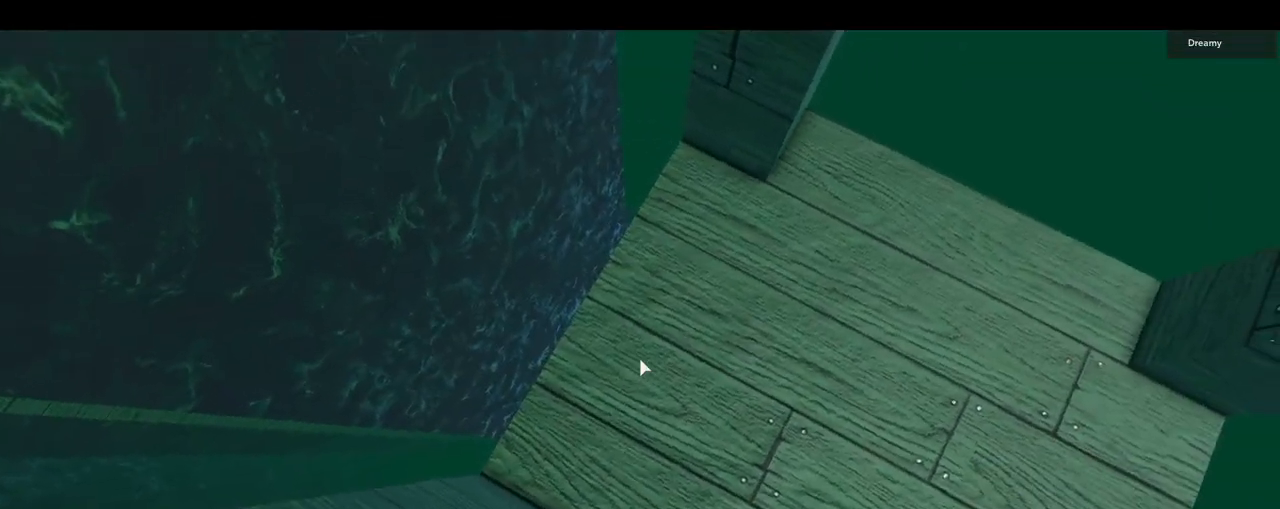
Gameplay with keyboard and mouse; each line is a JSON object with the keys and mouse buttons held at the frame after it. "events" lists presses ("down") and releases ("up") of "a", "ctrl", "d", "e", "q", "s", "shift", "space", "w", "mouse_left", "mouse_wheel", "mouse_right", "mouse_mb4" and "mouse_mb5" between this image and that frame as [ms after this image, input, new state], when the widget could be followed in between. "mouse_left", "mouse_wheel", "mouse_right", "mouse_mb4", "mouse_mb5" = the "left", "wheel", "right", "mb4", "mb5" buttons of the "mouse" list. No other keys are recorded. "wheel" means that the mouse wheel is clicked or scrolled. Mouse movement is not recorded.
{"keys": ["a", "space"], "mouse": ["right"], "events": [[50, "a", "down"], [150, "a", "up"], [317, "a", "down"], [467, "space", "down"]]}
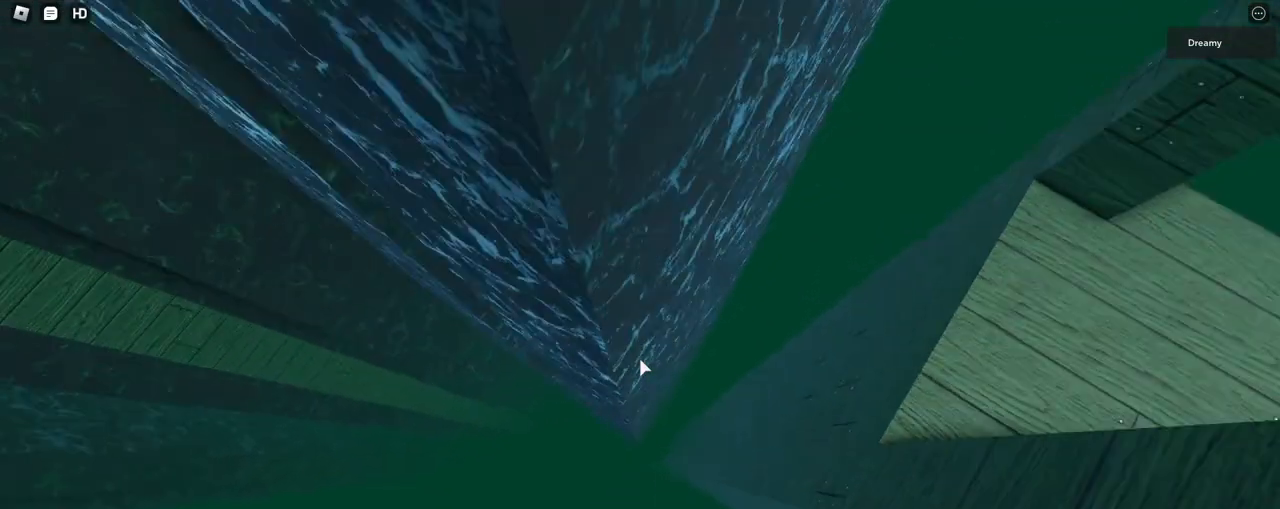
{"keys": ["d", "space", "w"], "mouse": ["right"], "events": [[333, "w", "down"], [383, "d", "down"], [450, "a", "up"]]}
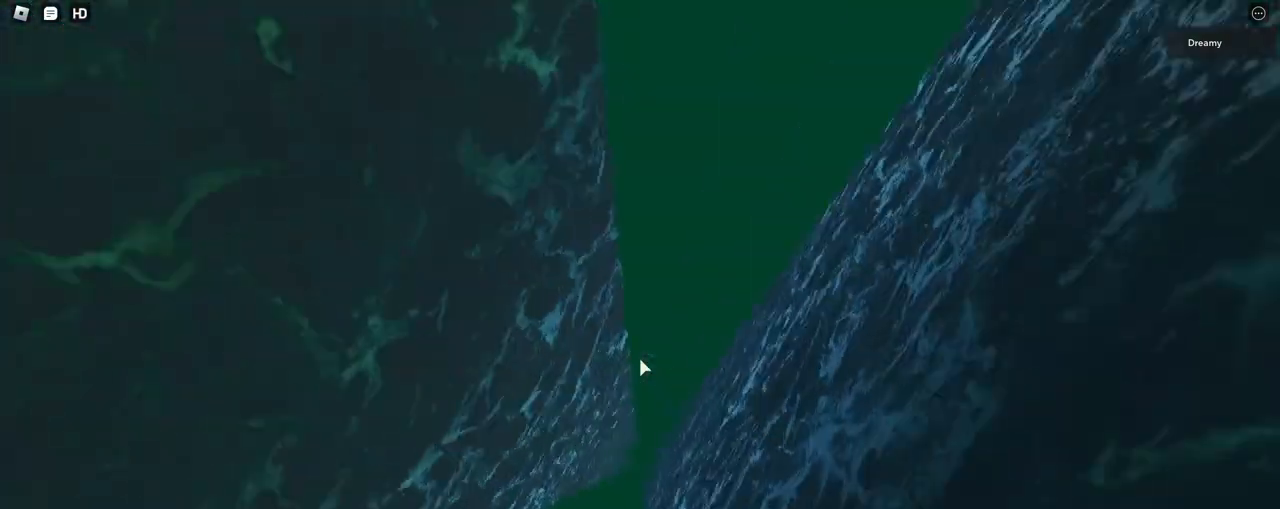
{"keys": ["d", "space"], "mouse": ["right"], "events": [[83, "w", "up"]]}
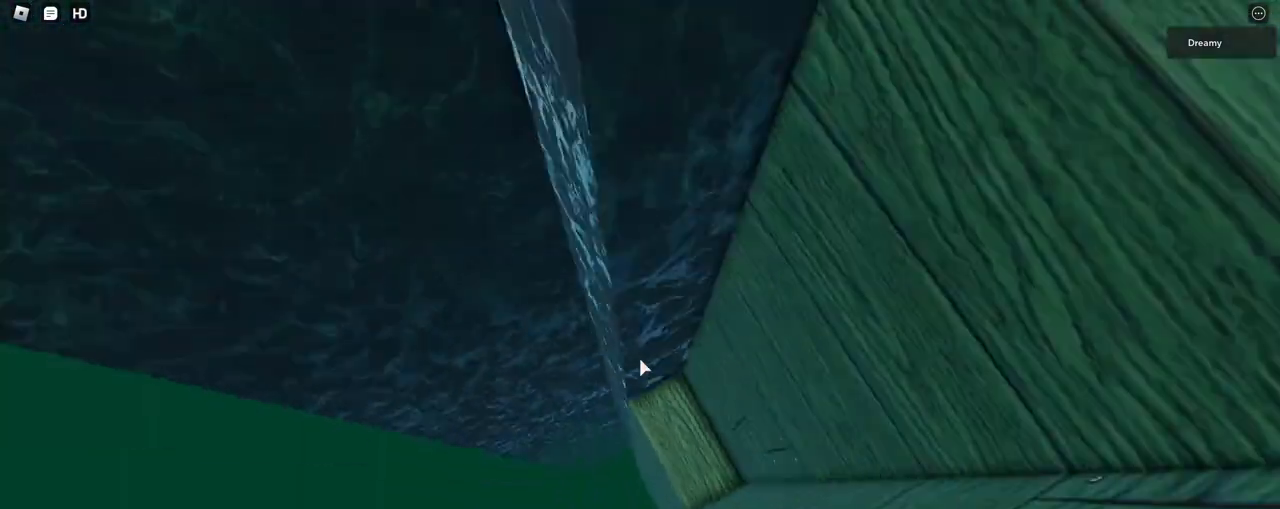
{"keys": ["a", "s"], "mouse": ["right"], "events": [[67, "a", "down"], [100, "d", "up"], [150, "space", "up"], [217, "s", "down"], [367, "a", "up"], [367, "s", "up"], [467, "a", "down"], [467, "s", "down"]]}
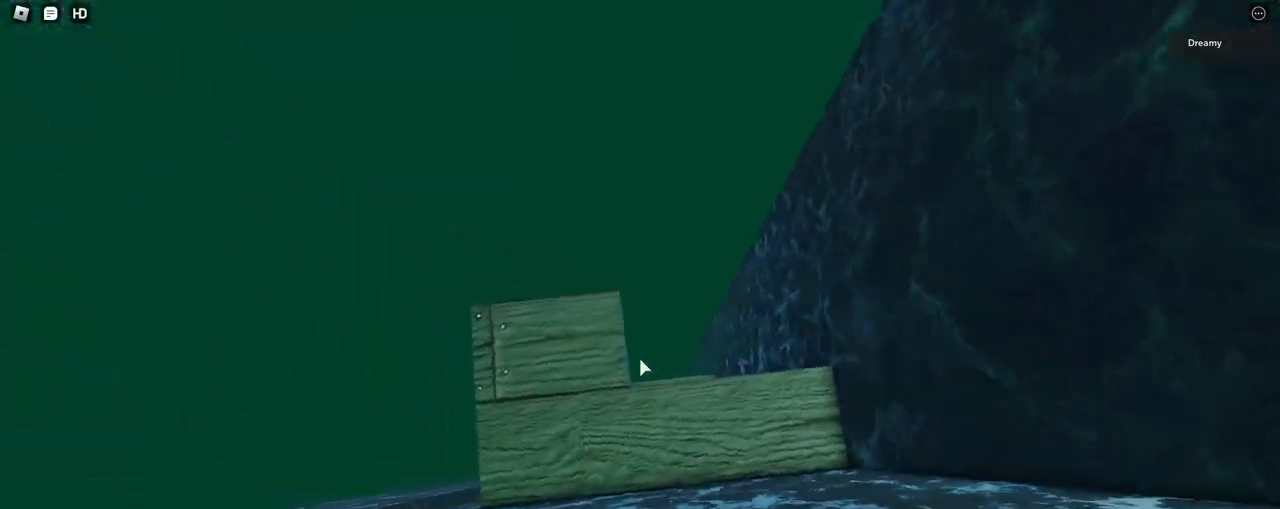
{"keys": ["a", "space"], "mouse": ["right"], "events": [[150, "a", "up"], [150, "s", "up"], [233, "a", "down"], [233, "s", "down"], [350, "s", "up"], [367, "space", "down"]]}
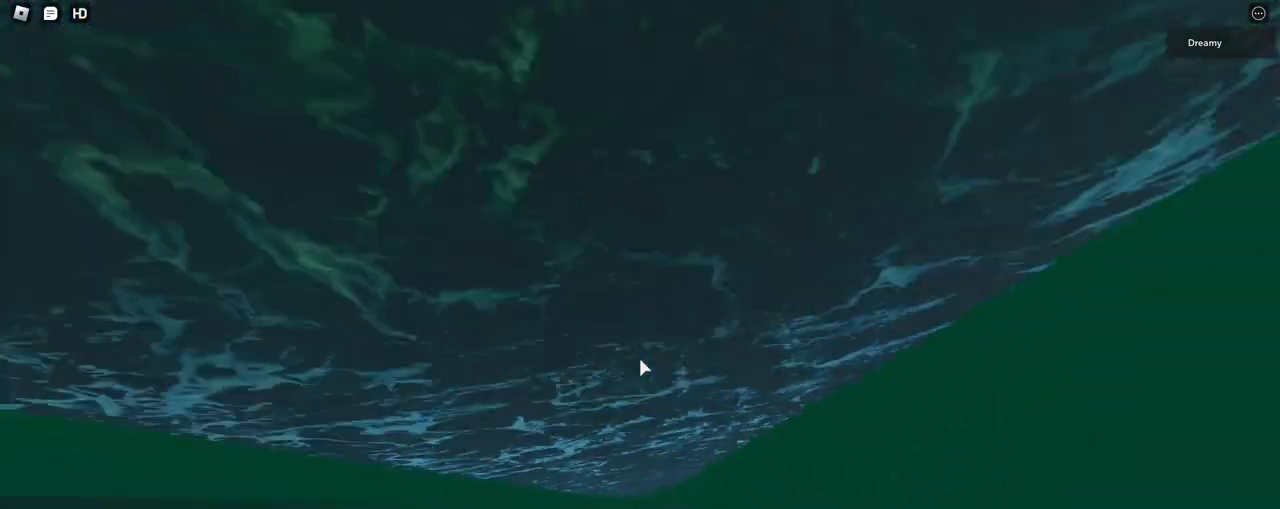
{"keys": ["w"], "mouse": ["right"], "events": [[67, "space", "up"], [183, "w", "down"], [333, "a", "up"]]}
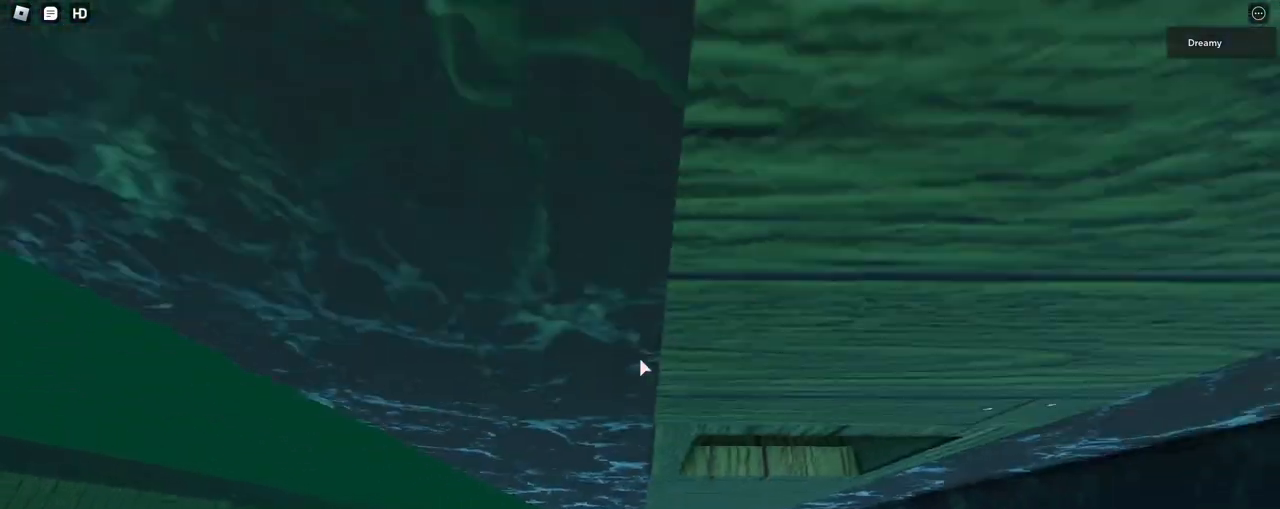
{"keys": ["w"], "mouse": ["right"], "events": []}
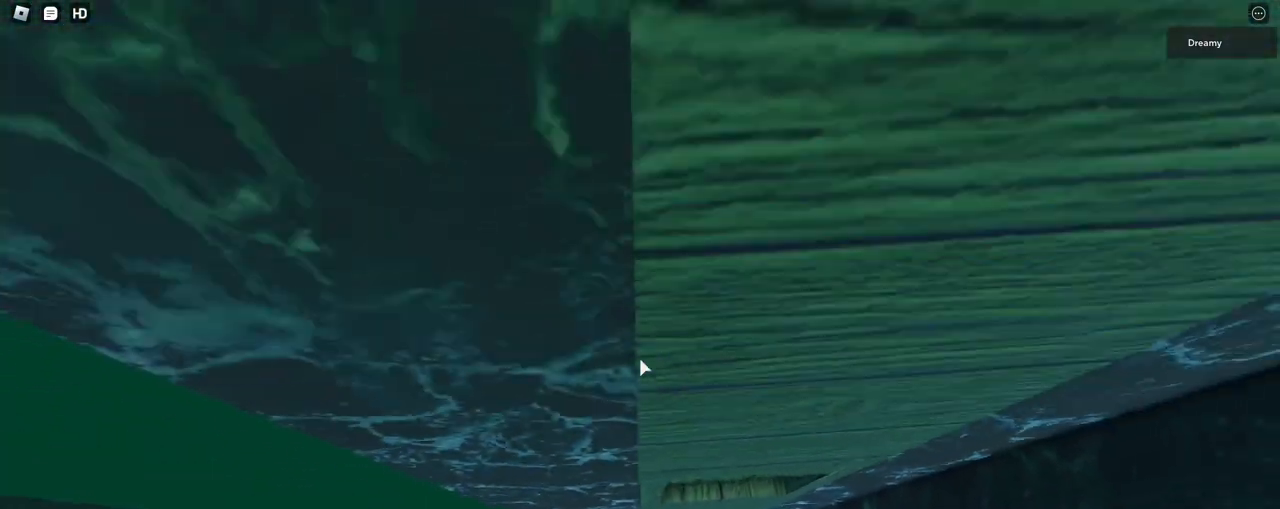
{"keys": ["a", "space"], "mouse": ["right"], "events": [[100, "w", "up"], [283, "a", "down"], [300, "w", "down"], [383, "space", "down"], [417, "w", "up"]]}
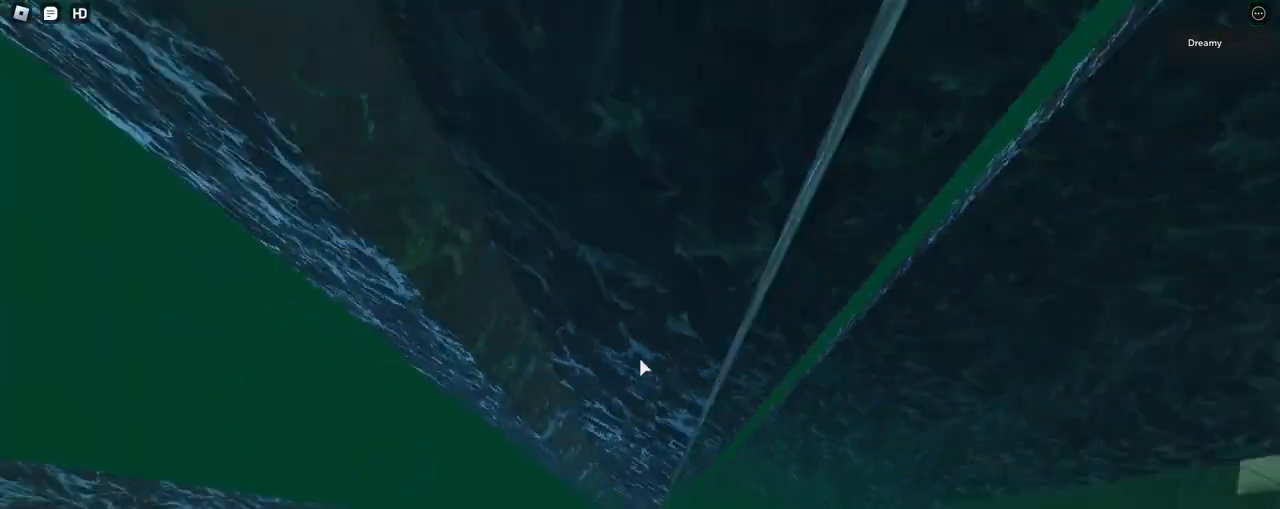
{"keys": ["d", "space", "w"], "mouse": ["right"], "events": [[300, "w", "down"], [350, "d", "down"], [417, "a", "up"]]}
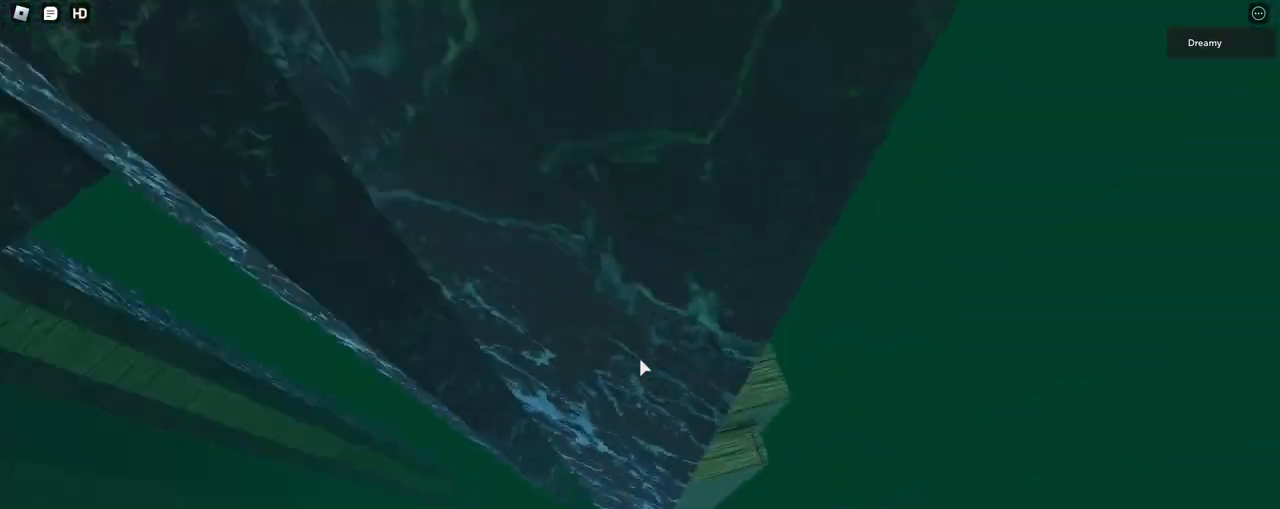
{"keys": ["a"], "mouse": ["right"], "events": [[33, "w", "up"], [350, "d", "up"], [383, "space", "up"], [500, "a", "down"]]}
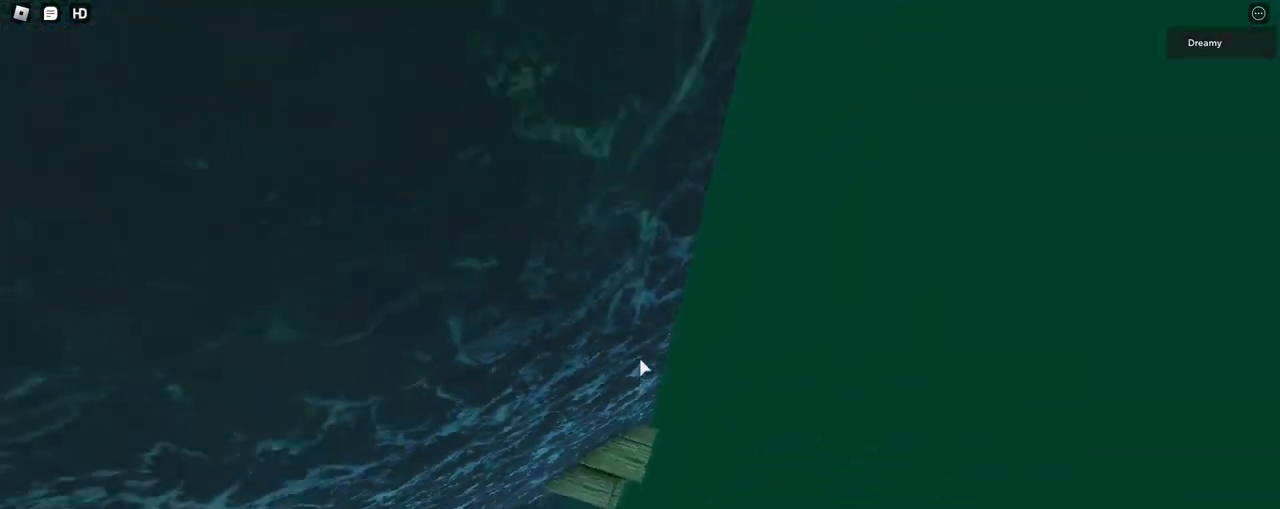
{"keys": ["w"], "mouse": ["right"], "events": [[83, "a", "up"], [350, "w", "down"]]}
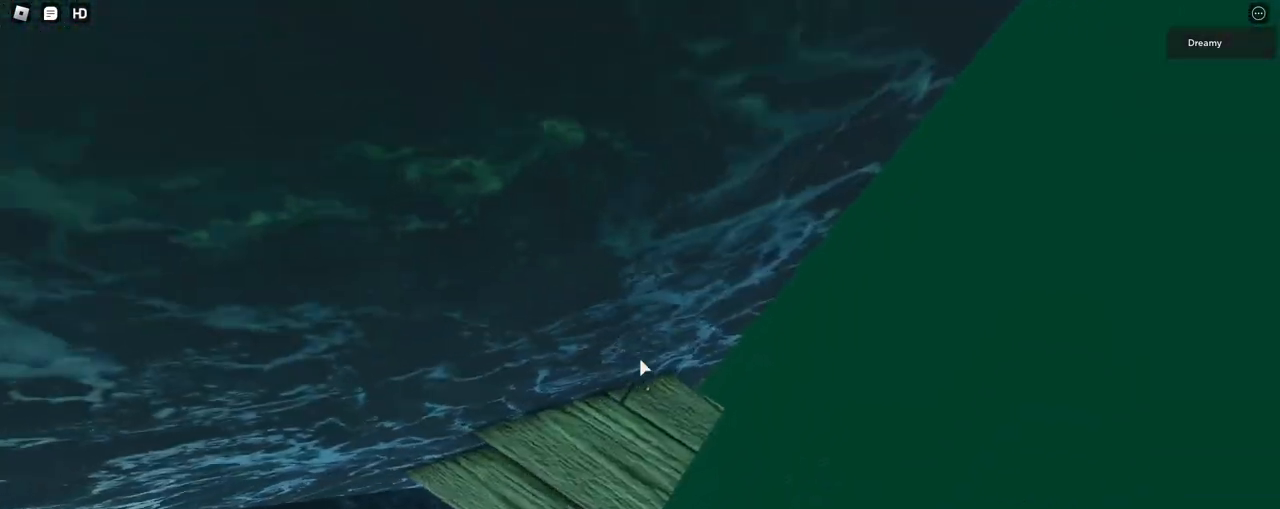
{"keys": [], "mouse": ["right"], "events": [[83, "w", "up"], [167, "w", "down"], [233, "w", "up"], [317, "w", "down"], [367, "w", "up"]]}
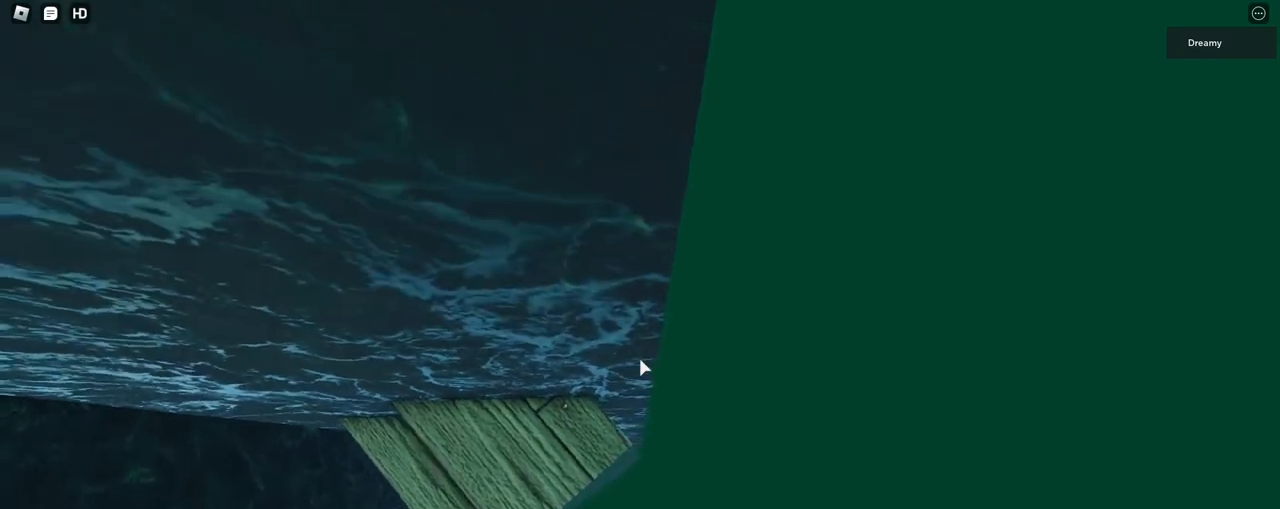
{"keys": ["d", "space"], "mouse": ["right"], "events": [[17, "d", "down"], [17, "w", "down"], [150, "space", "down"], [183, "w", "up"]]}
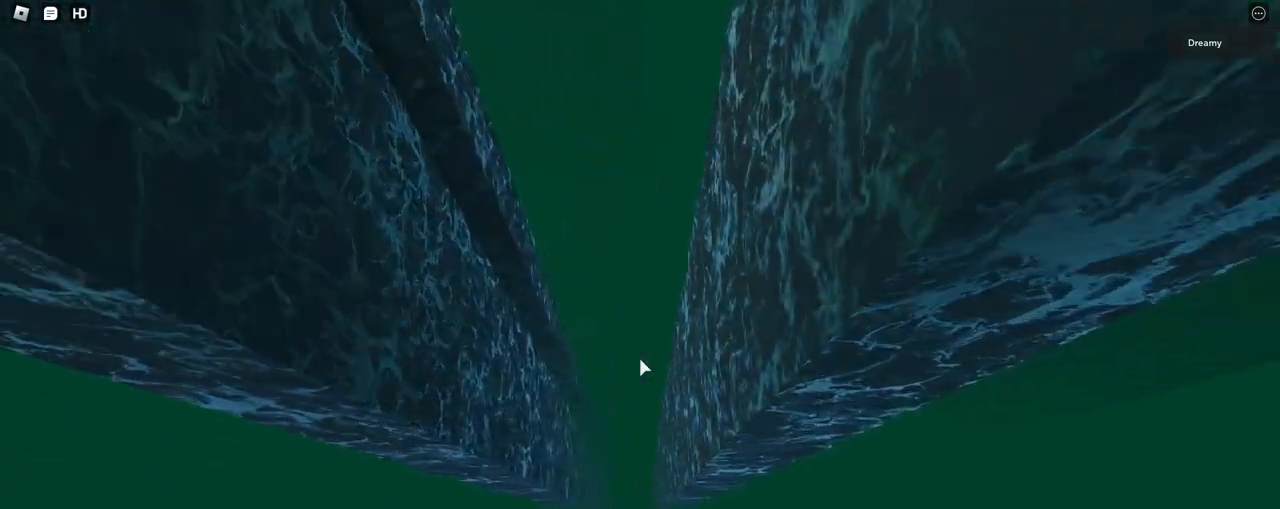
{"keys": ["space"], "mouse": ["right"], "events": [[500, "d", "up"]]}
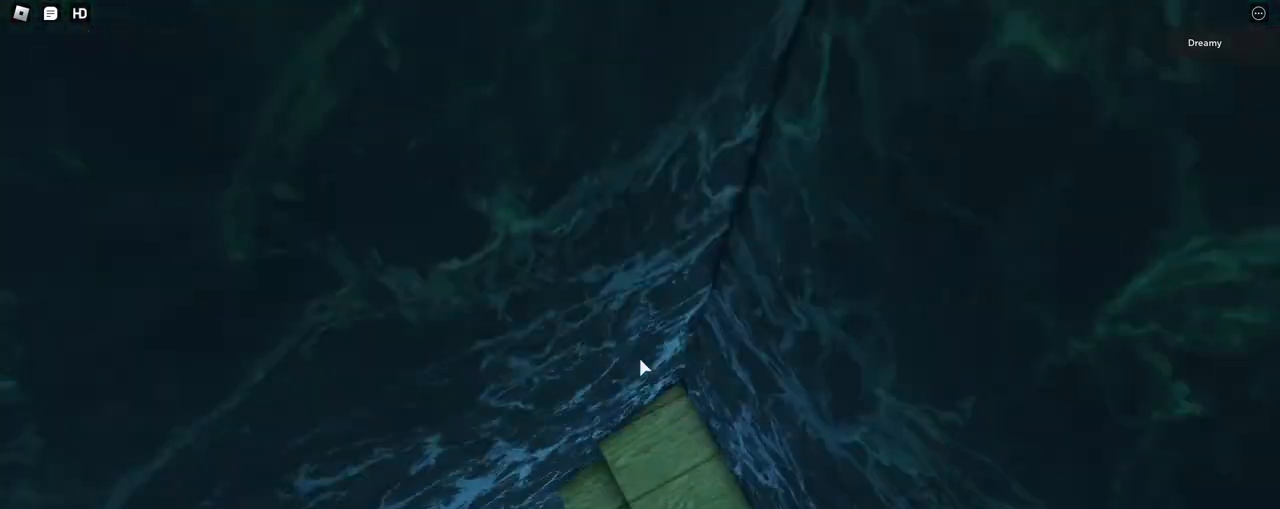
{"keys": [], "mouse": ["right"], "events": [[50, "space", "up"], [317, "w", "down"], [433, "w", "up"]]}
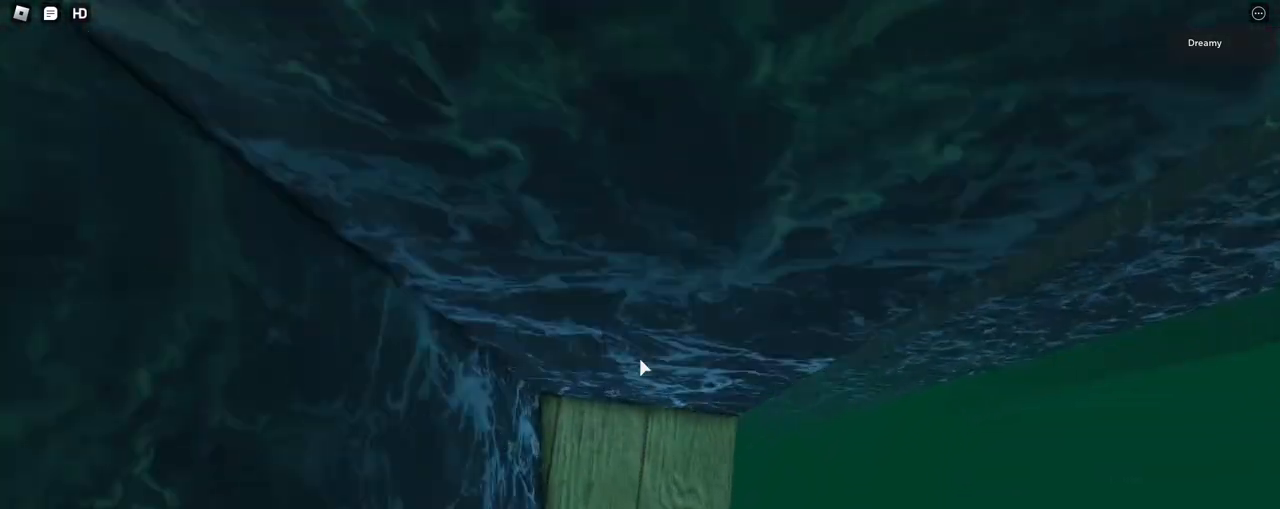
{"keys": [], "mouse": ["right"], "events": [[67, "d", "down"], [67, "w", "down"], [167, "d", "up"], [183, "w", "up"], [267, "d", "down"], [267, "w", "down"], [350, "d", "up"], [367, "w", "up"]]}
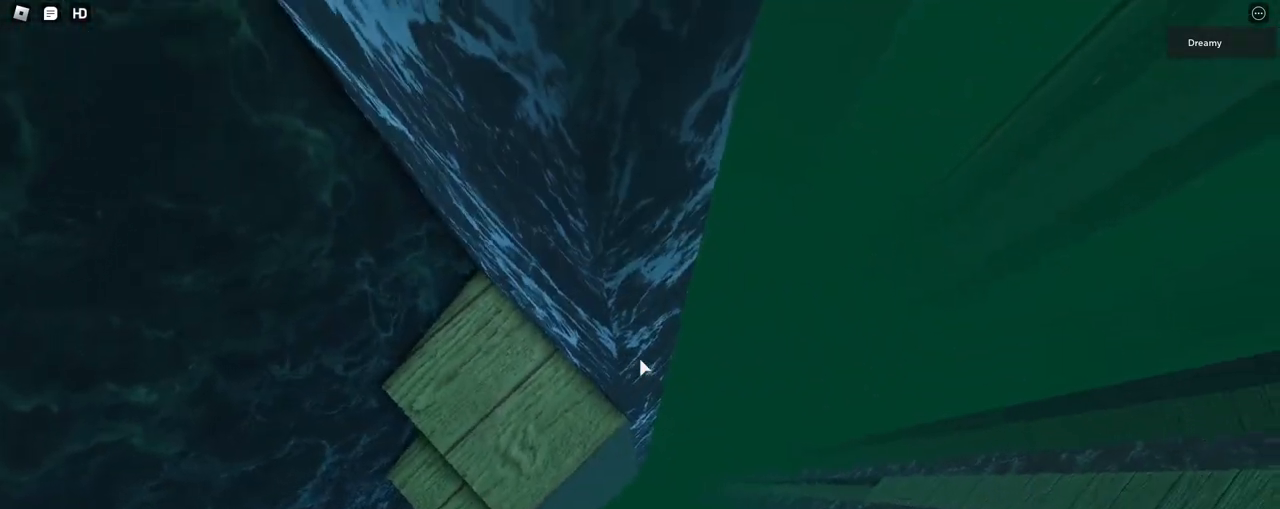
{"keys": ["d"], "mouse": ["right"], "events": [[83, "w", "down"], [250, "w", "up"], [400, "d", "down"]]}
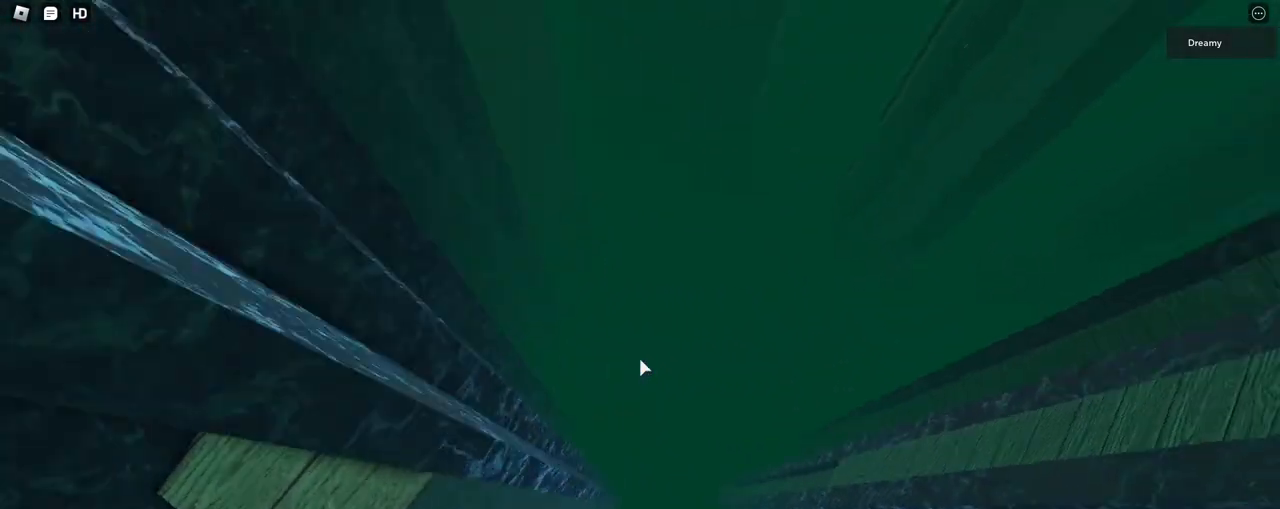
{"keys": ["d"], "mouse": ["right"], "events": [[17, "space", "down"], [283, "space", "up"]]}
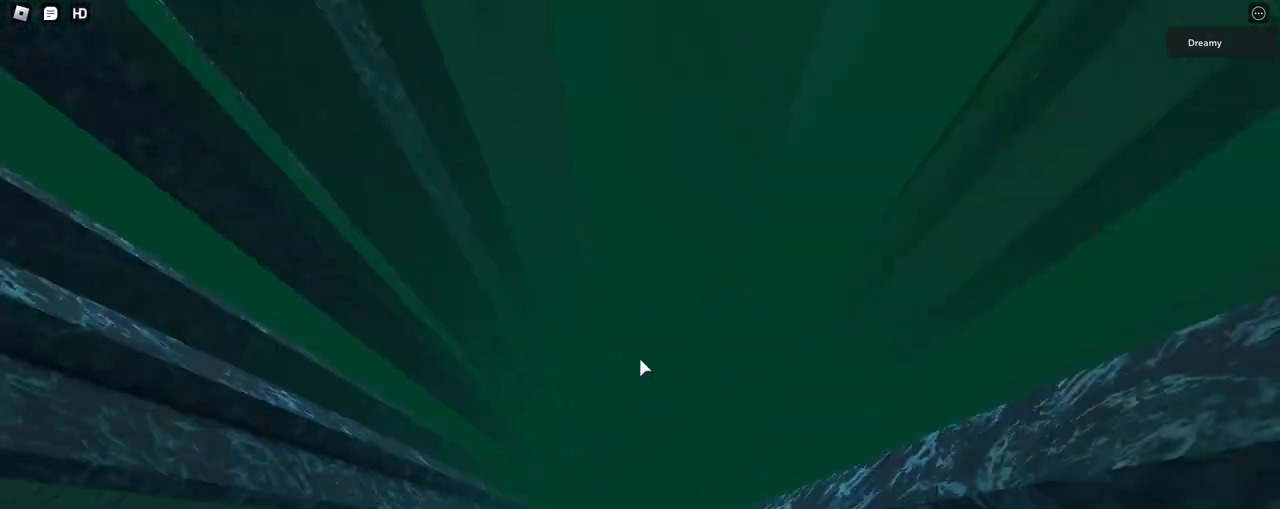
{"keys": [], "mouse": ["right"], "events": [[267, "d", "up"]]}
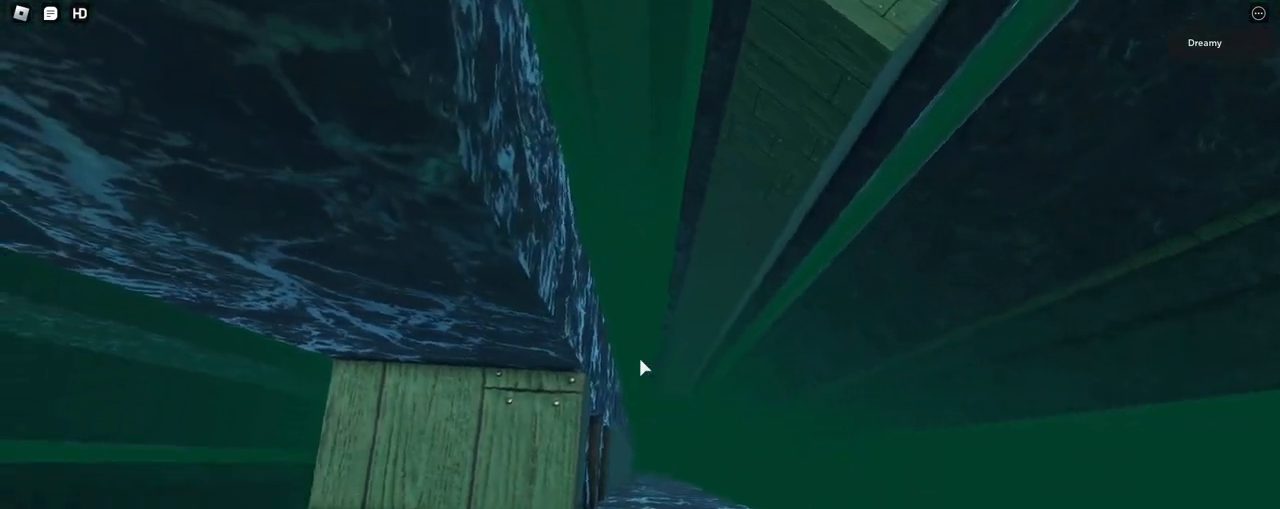
{"keys": [], "mouse": ["right"], "events": [[167, "w", "down"], [250, "w", "up"]]}
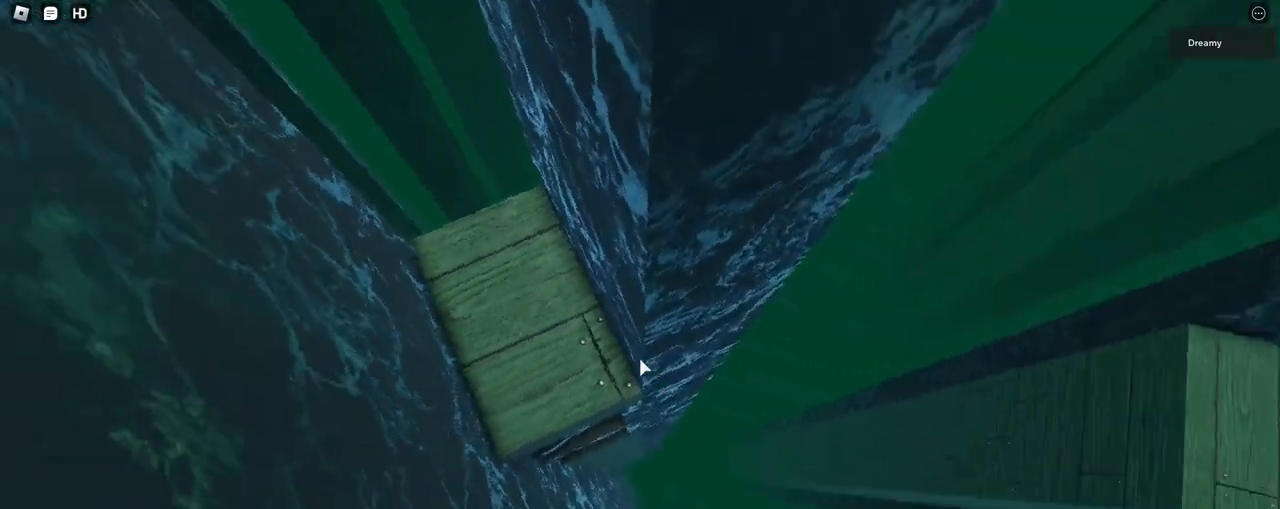
{"keys": ["s"], "mouse": ["right"], "events": [[400, "s", "down"]]}
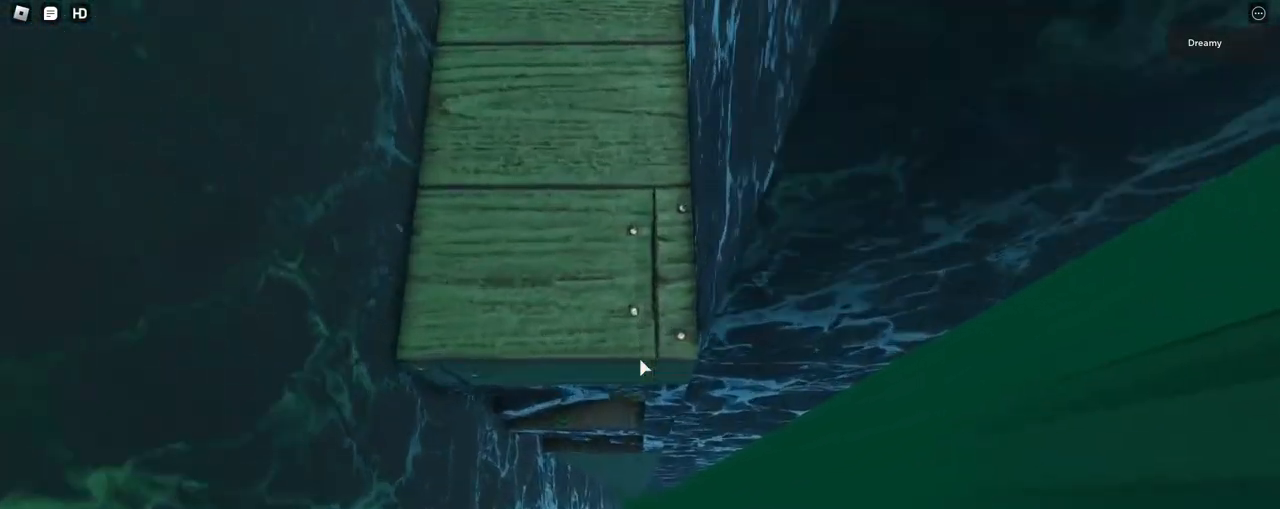
{"keys": ["d", "space"], "mouse": ["right"], "events": [[250, "s", "up"], [333, "d", "down"], [467, "space", "down"]]}
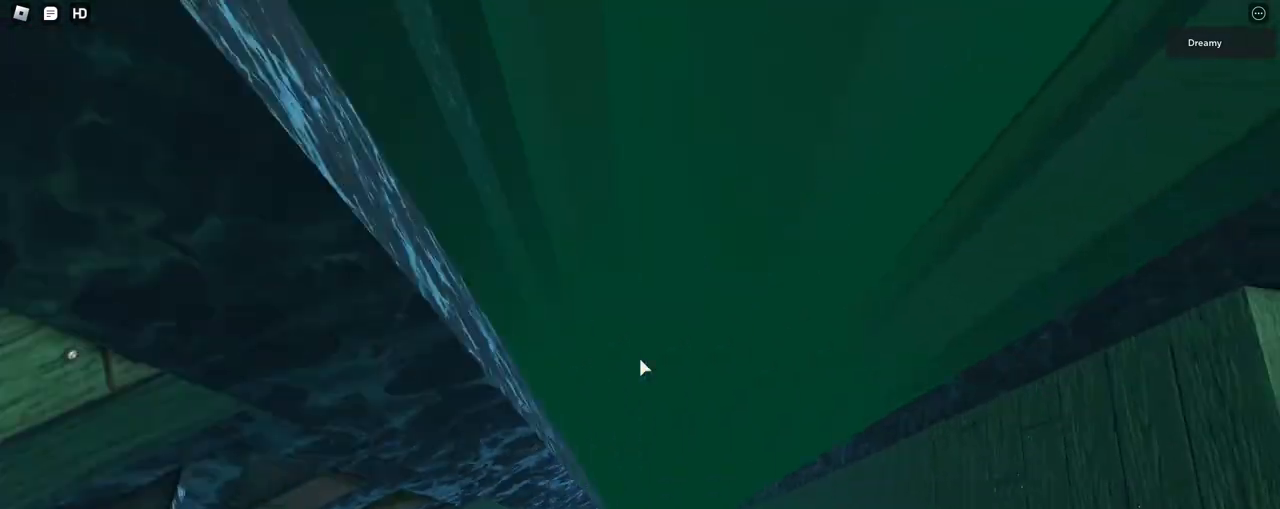
{"keys": ["d", "w"], "mouse": ["right"], "events": [[217, "space", "up"], [483, "w", "down"]]}
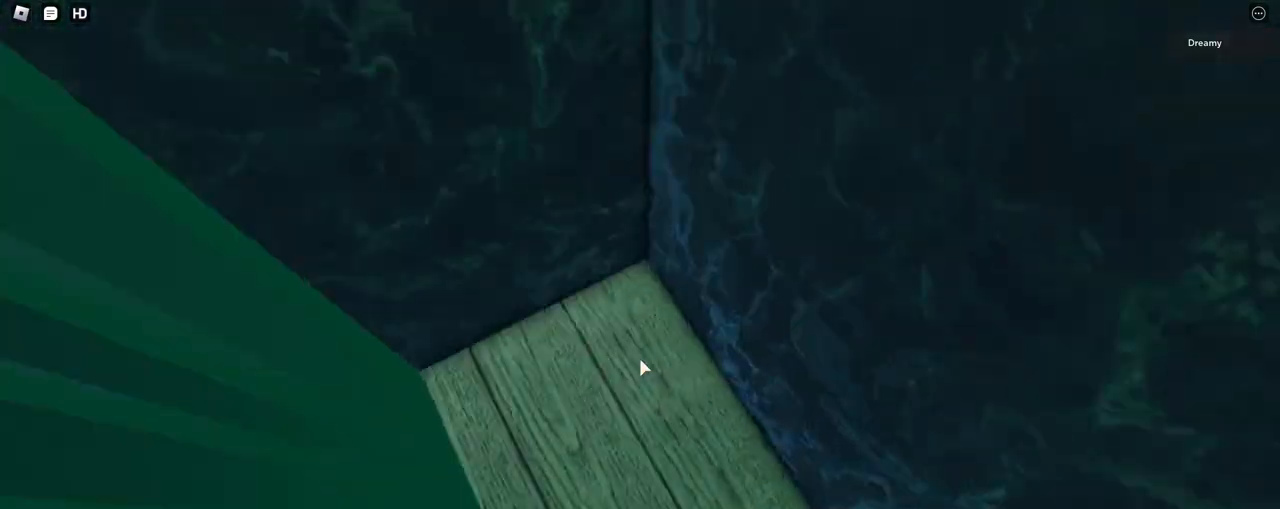
{"keys": ["w"], "mouse": ["right"], "events": [[50, "d", "up"], [67, "w", "up"], [233, "w", "down"]]}